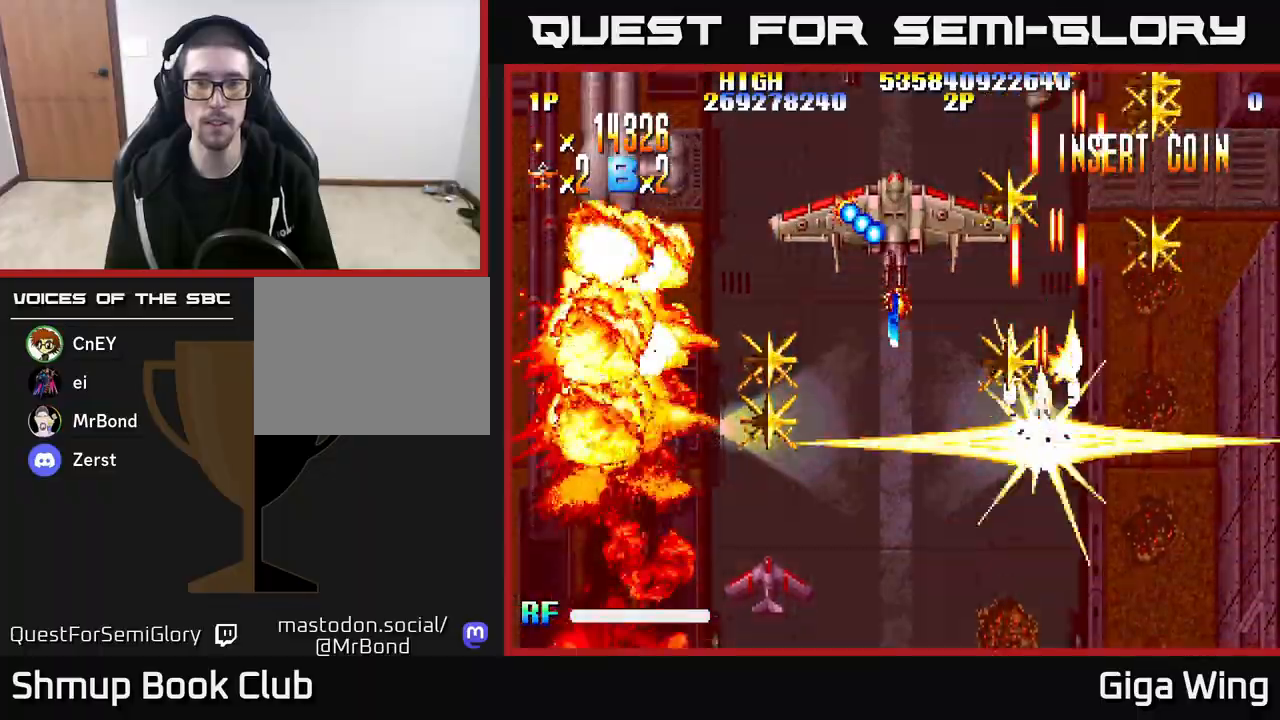
Gameplay with a controller (Xbox layout); each line is a JSON object with the inputs held at the frame after it. "events" lists button and stick changes between this image and that frame as [ms after this image, input, new state], when the widget could be followed in between.
{"buttons": ["A", "DPAD_UP", "DPAD_RIGHT"], "left_stick": "right", "right_stick": "center", "events": [[150, "DPAD_DOWN", "up"], [200, "DPAD_LEFT", "up"], [200, "DPAD_UP", "down"], [317, "DPAD_LEFT", "down"], [350, "DPAD_UP", "up"], [450, "DPAD_LEFT", "up"], [450, "DPAD_UP", "down"], [483, "DPAD_RIGHT", "down"]]}
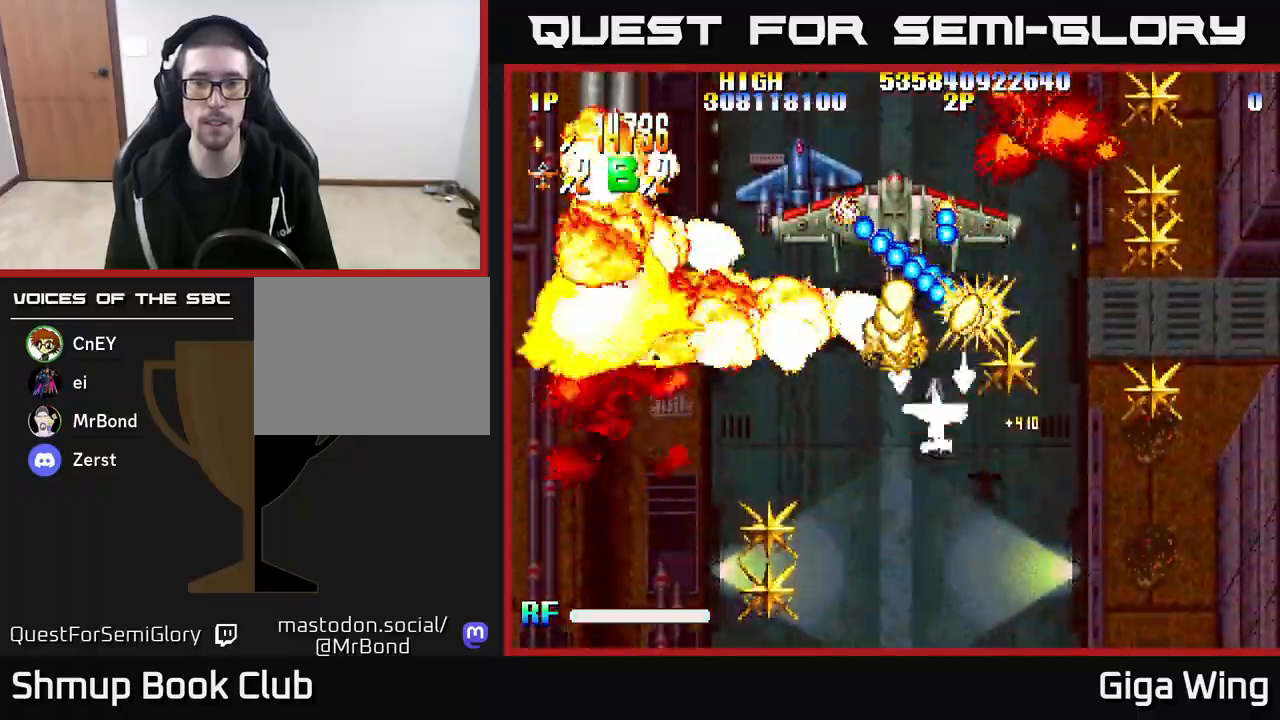
{"buttons": ["A", "DPAD_UP", "DPAD_LEFT"], "left_stick": "right", "right_stick": "center", "events": [[233, "DPAD_UP", "up"], [317, "DPAD_DOWN", "down"], [317, "DPAD_RIGHT", "up"], [367, "DPAD_LEFT", "down"], [400, "DPAD_DOWN", "up"], [500, "DPAD_UP", "down"]]}
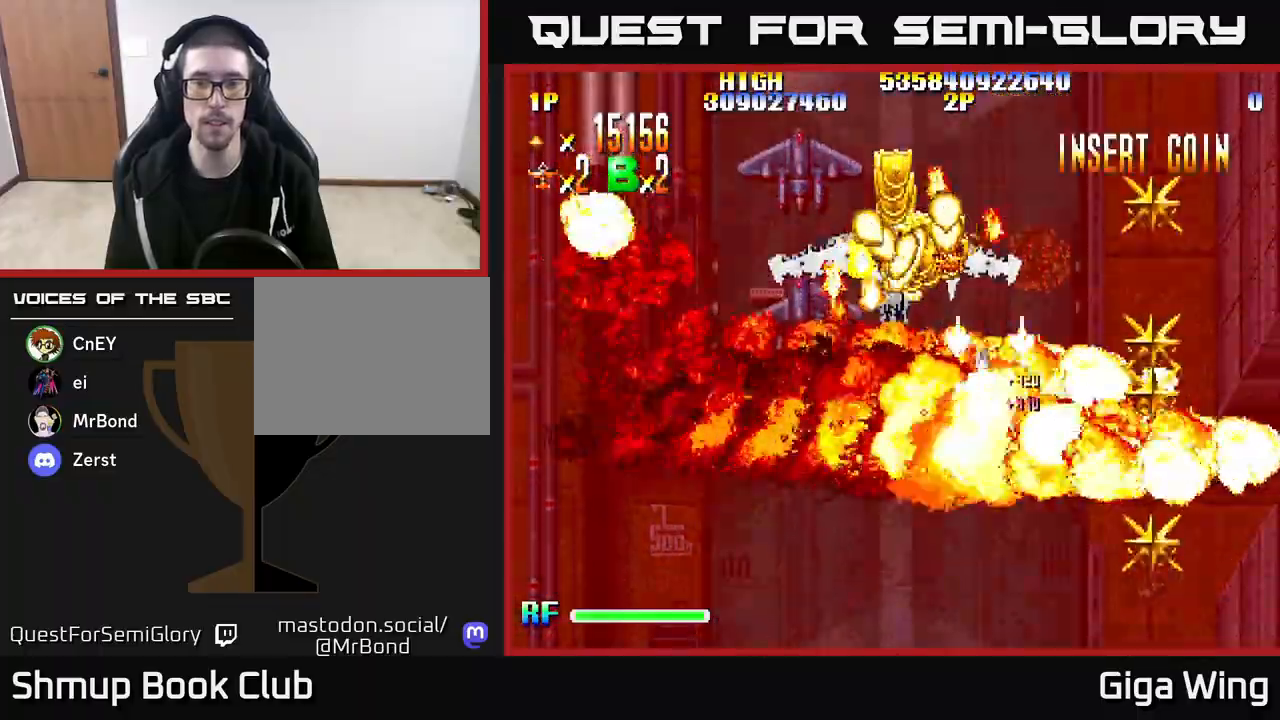
{"buttons": ["A", "R2", "DPAD_DOWN"], "left_stick": "right", "right_stick": "center", "events": [[167, "DPAD_UP", "up"], [317, "DPAD_DOWN", "down"], [450, "R2", "down"], [483, "DPAD_LEFT", "up"]]}
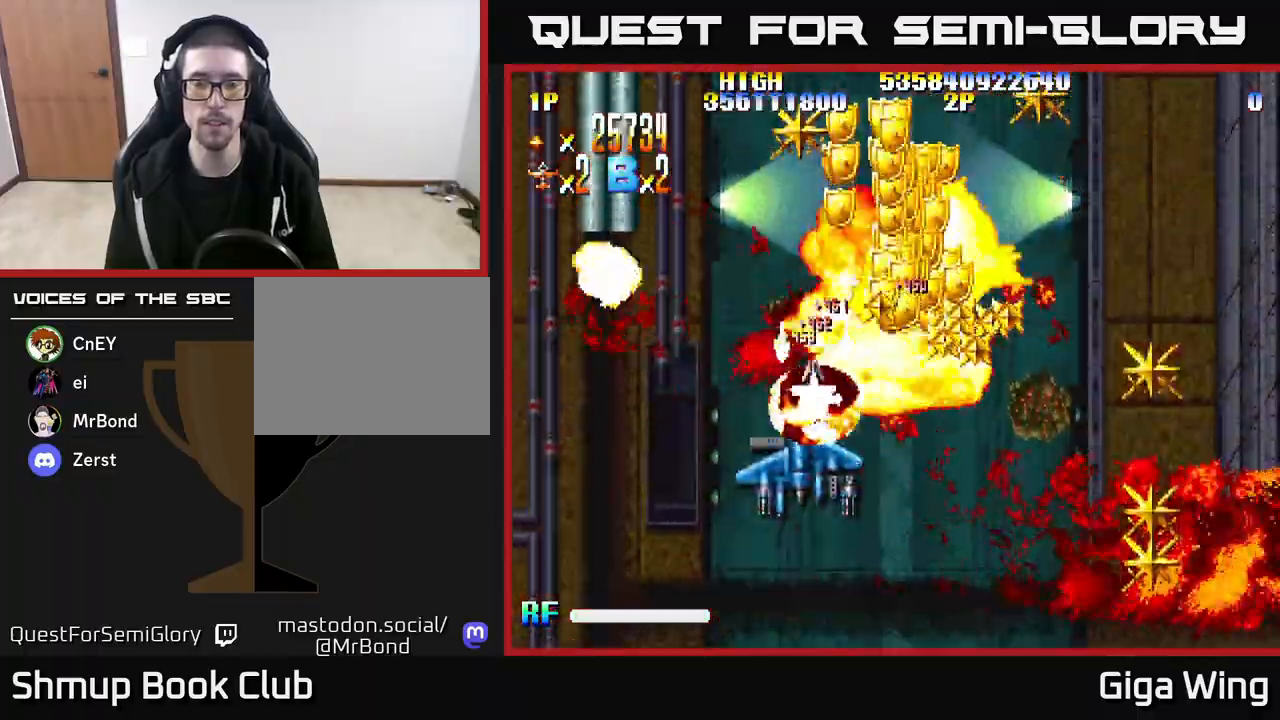
{"buttons": ["R2", "DPAD_RIGHT"], "left_stick": "right", "right_stick": "center", "events": [[83, "A", "up"], [83, "DPAD_RIGHT", "down"], [133, "DPAD_DOWN", "up"], [233, "DPAD_UP", "down"], [400, "DPAD_UP", "up"]]}
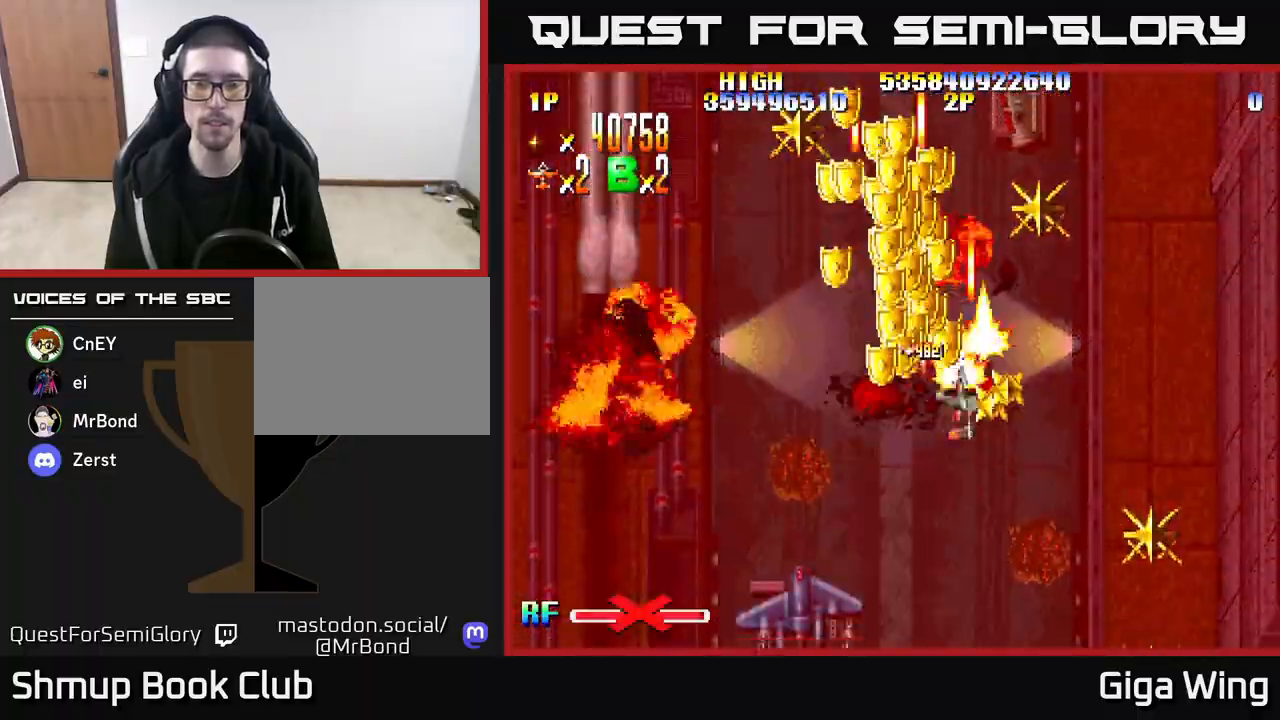
{"buttons": ["R2", "DPAD_RIGHT"], "left_stick": "right", "right_stick": "center", "events": [[50, "DPAD_RIGHT", "up"], [83, "DPAD_LEFT", "down"], [250, "DPAD_DOWN", "down"], [250, "DPAD_LEFT", "up"], [283, "DPAD_DOWN", "up"], [283, "DPAD_RIGHT", "down"]]}
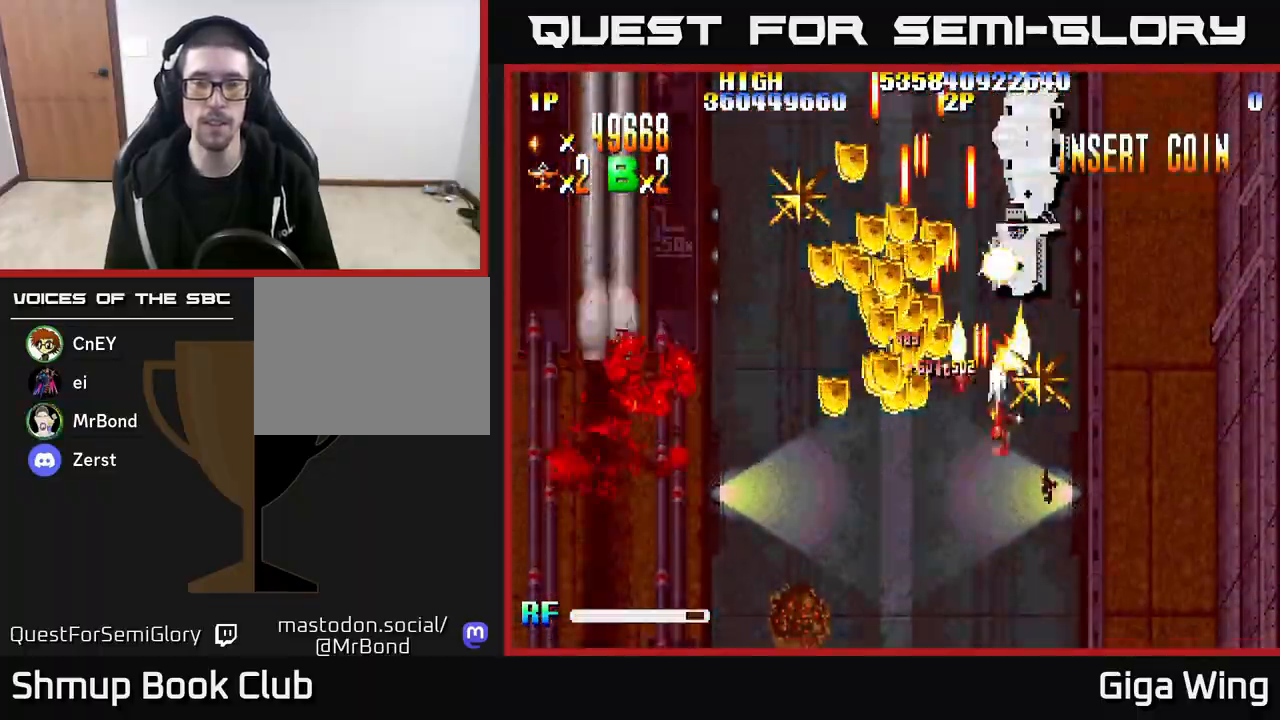
{"buttons": ["R2", "DPAD_DOWN", "DPAD_LEFT"], "left_stick": "right", "right_stick": "center", "events": [[50, "DPAD_UP", "down"], [67, "DPAD_RIGHT", "up"], [100, "DPAD_LEFT", "down"], [117, "DPAD_UP", "up"], [183, "DPAD_DOWN", "down"]]}
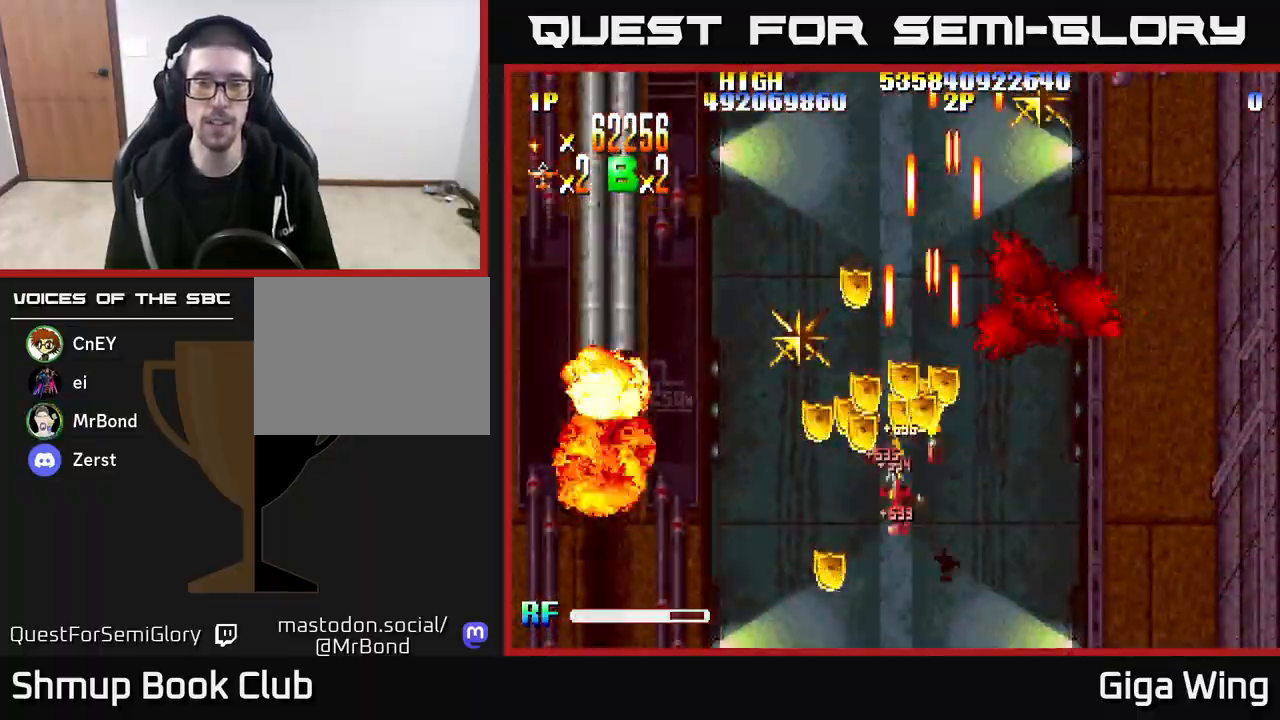
{"buttons": ["R2", "DPAD_DOWN", "DPAD_RIGHT"], "left_stick": "right", "right_stick": "center", "events": [[117, "DPAD_DOWN", "up"], [183, "DPAD_UP", "down"], [317, "DPAD_LEFT", "up"], [317, "DPAD_UP", "up"], [333, "DPAD_RIGHT", "down"], [450, "DPAD_DOWN", "down"]]}
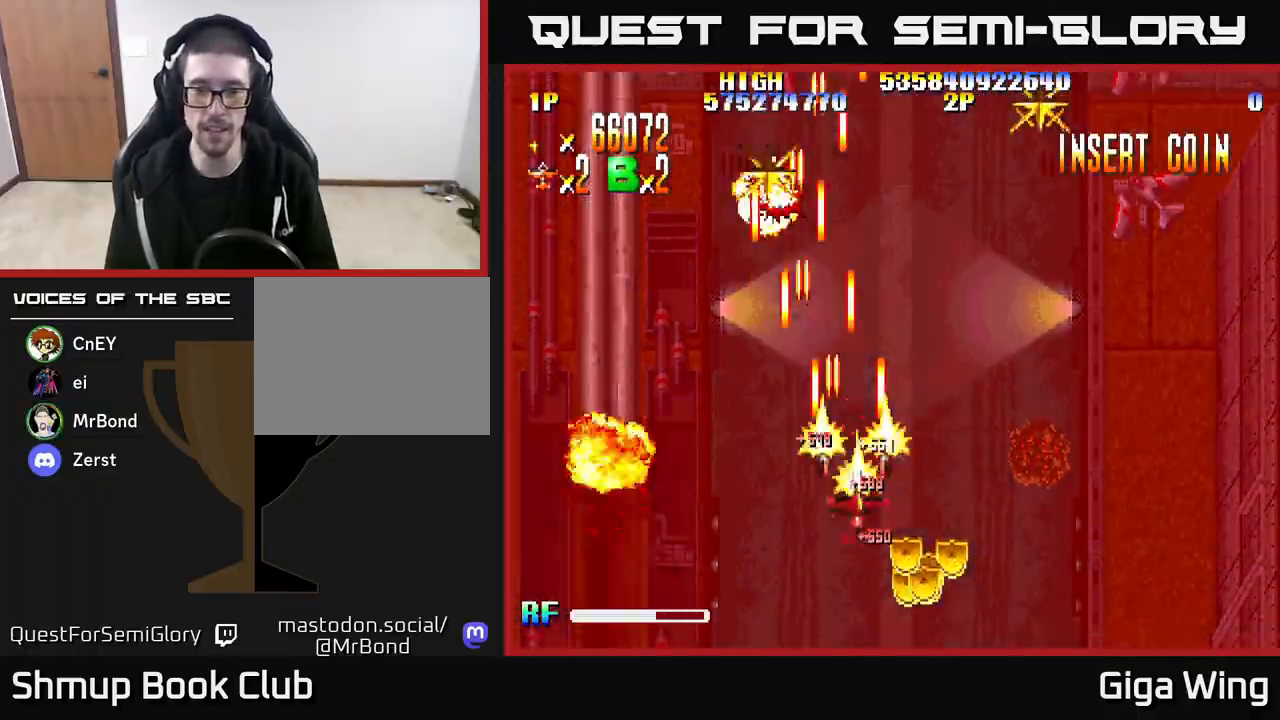
{"buttons": ["R2", "DPAD_RIGHT"], "left_stick": "right", "right_stick": "center", "events": [[400, "DPAD_DOWN", "up"]]}
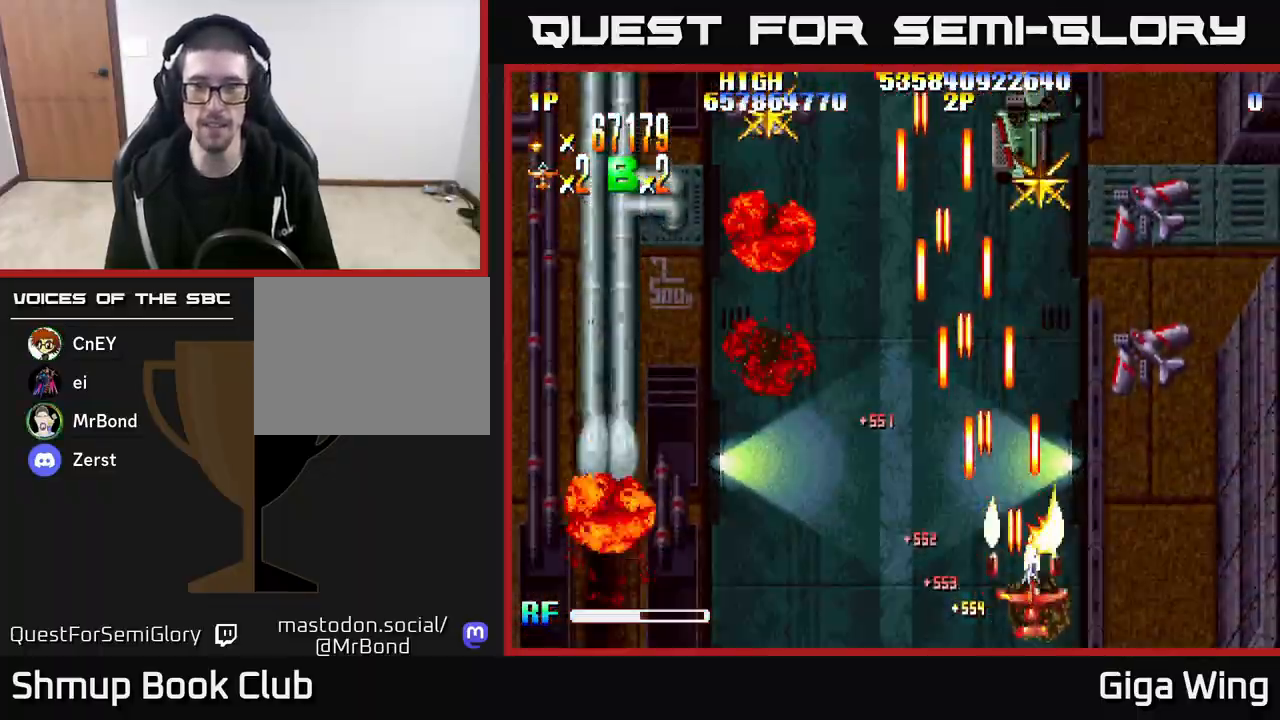
{"buttons": ["R2", "DPAD_UP", "DPAD_LEFT"], "left_stick": "right", "right_stick": "center", "events": [[283, "DPAD_UP", "down"], [300, "DPAD_RIGHT", "up"], [450, "DPAD_LEFT", "down"]]}
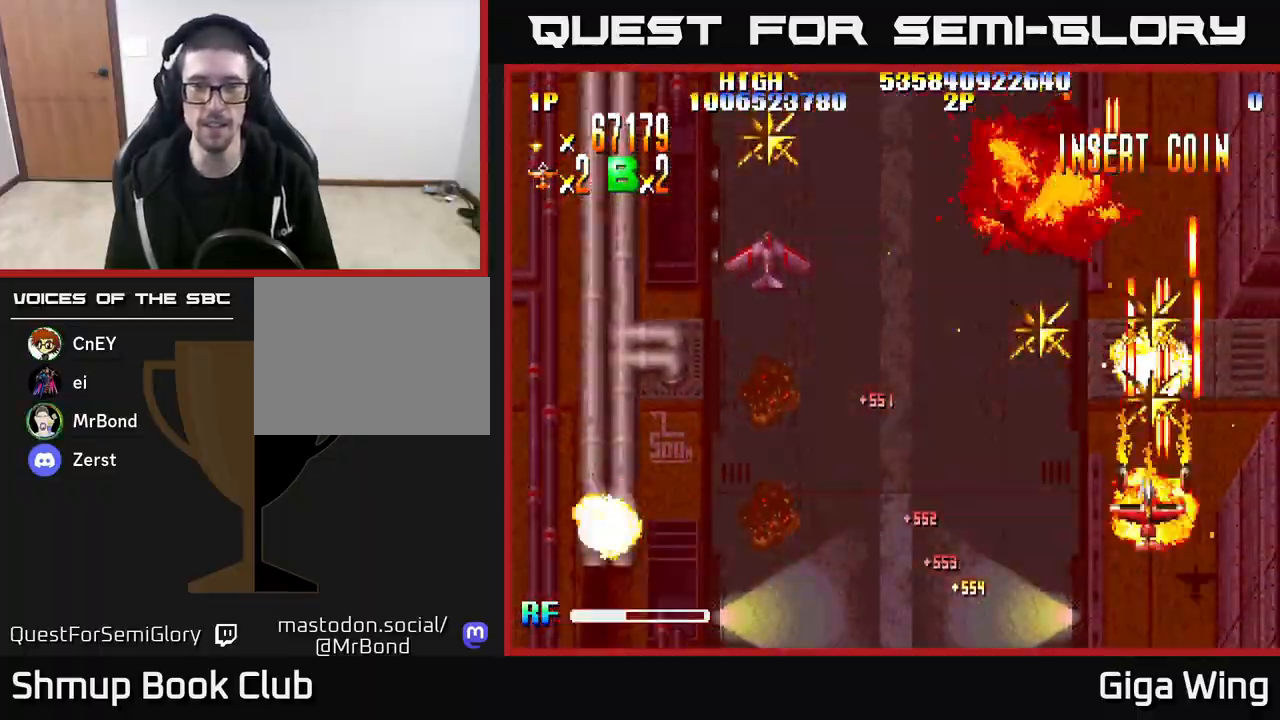
{"buttons": ["R2", "DPAD_UP"], "left_stick": "right", "right_stick": "center", "events": [[17, "DPAD_UP", "up"], [200, "DPAD_LEFT", "up"], [217, "DPAD_RIGHT", "down"], [217, "DPAD_UP", "down"], [483, "DPAD_RIGHT", "up"]]}
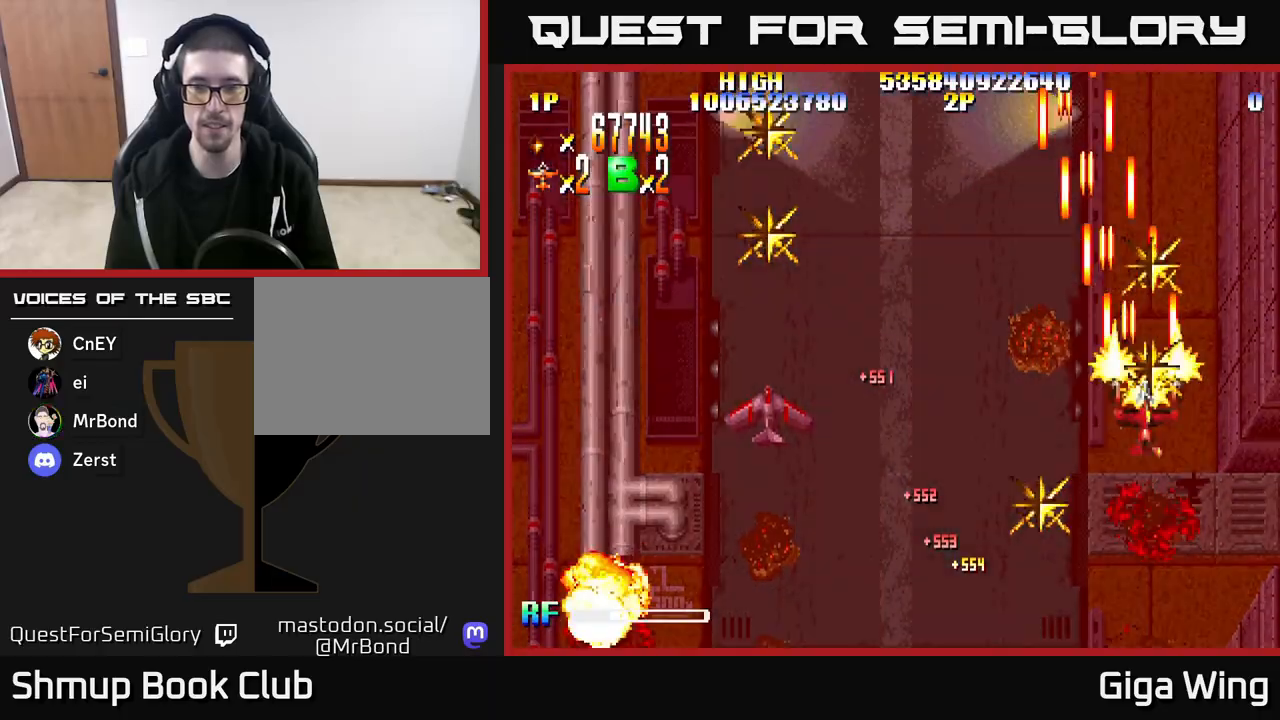
{"buttons": ["R2", "DPAD_DOWN", "DPAD_LEFT"], "left_stick": "right", "right_stick": "center", "events": [[267, "DPAD_LEFT", "down"], [300, "DPAD_UP", "up"], [383, "DPAD_DOWN", "down"]]}
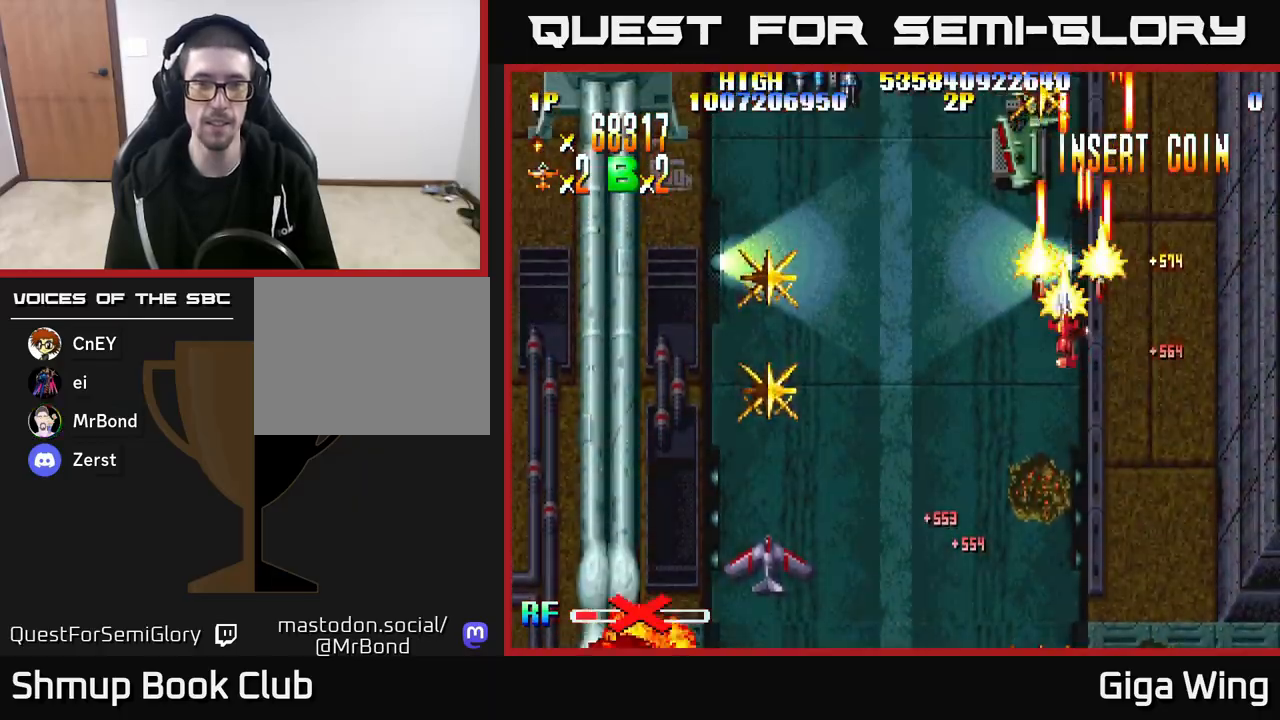
{"buttons": ["R2", "DPAD_DOWN", "DPAD_LEFT"], "left_stick": "right", "right_stick": "center", "events": []}
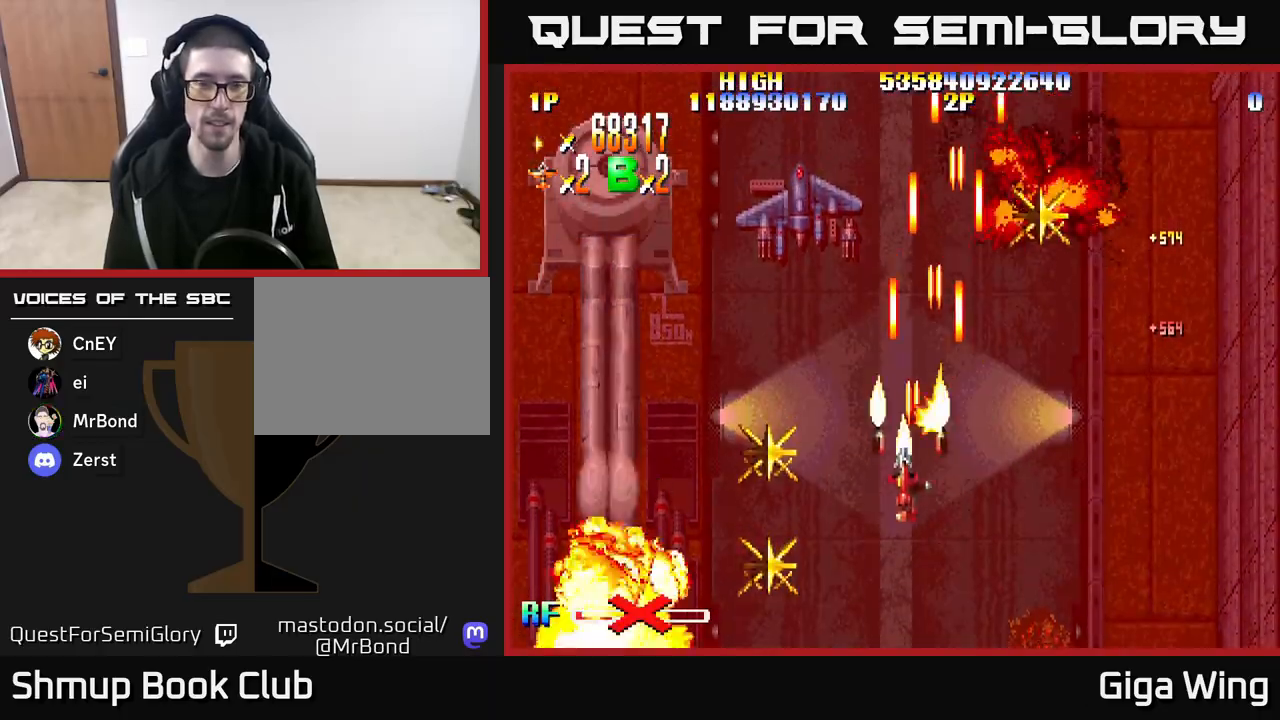
{"buttons": ["R2", "DPAD_RIGHT"], "left_stick": "right", "right_stick": "center", "events": [[417, "DPAD_LEFT", "up"], [450, "DPAD_RIGHT", "down"], [467, "DPAD_DOWN", "up"]]}
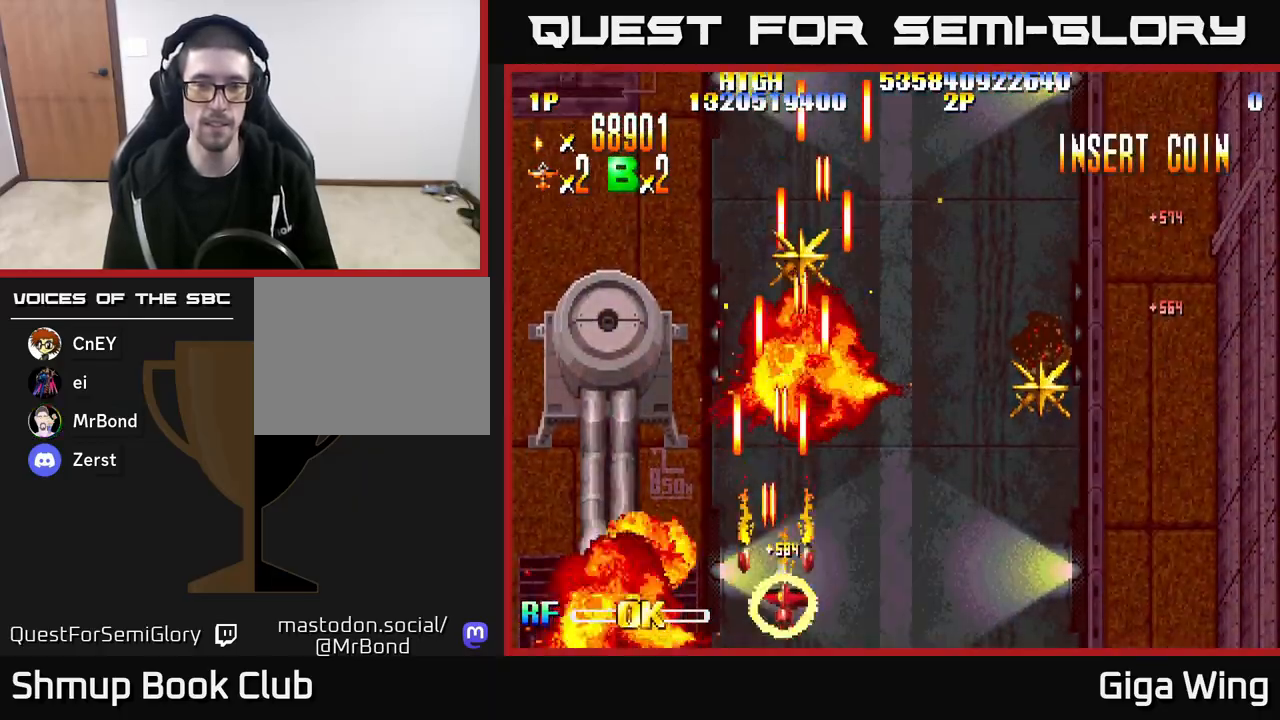
{"buttons": ["R2", "DPAD_RIGHT"], "left_stick": "right", "right_stick": "center", "events": []}
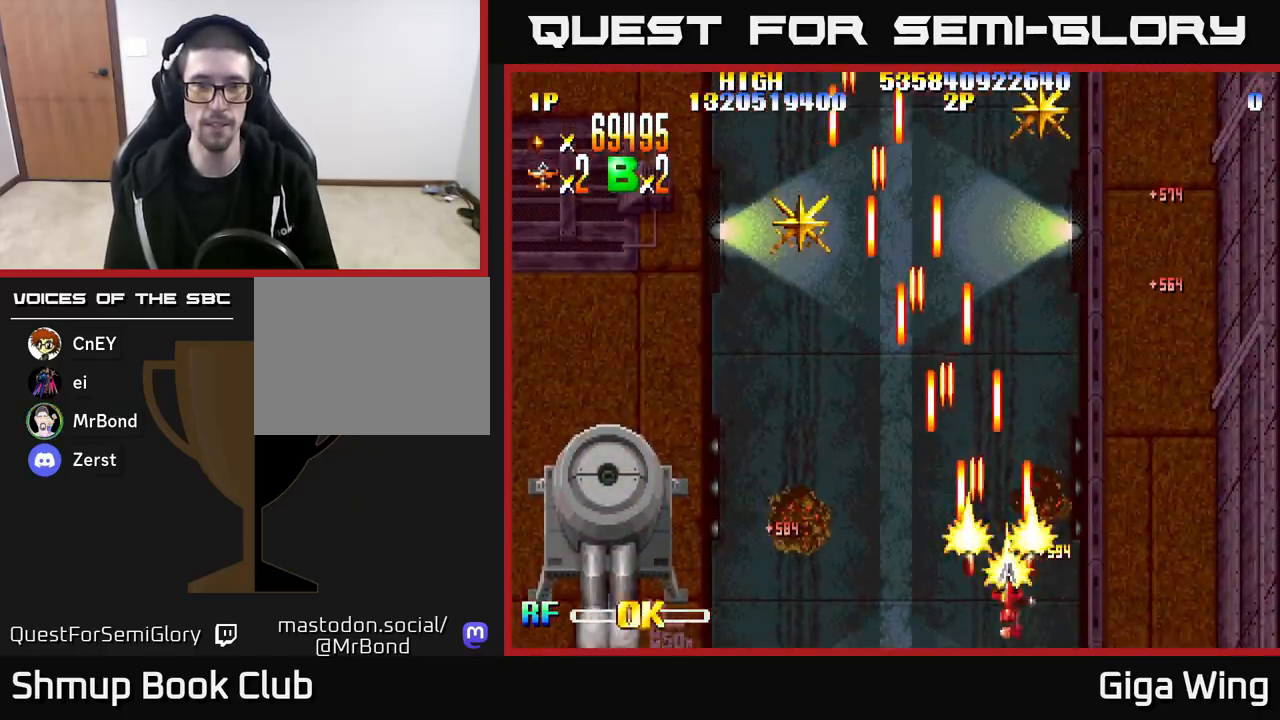
{"buttons": ["R2", "DPAD_UP", "DPAD_LEFT"], "left_stick": "right", "right_stick": "center", "events": [[83, "DPAD_RIGHT", "up"], [100, "DPAD_UP", "down"], [117, "DPAD_LEFT", "down"], [183, "DPAD_UP", "up"], [283, "DPAD_UP", "down"]]}
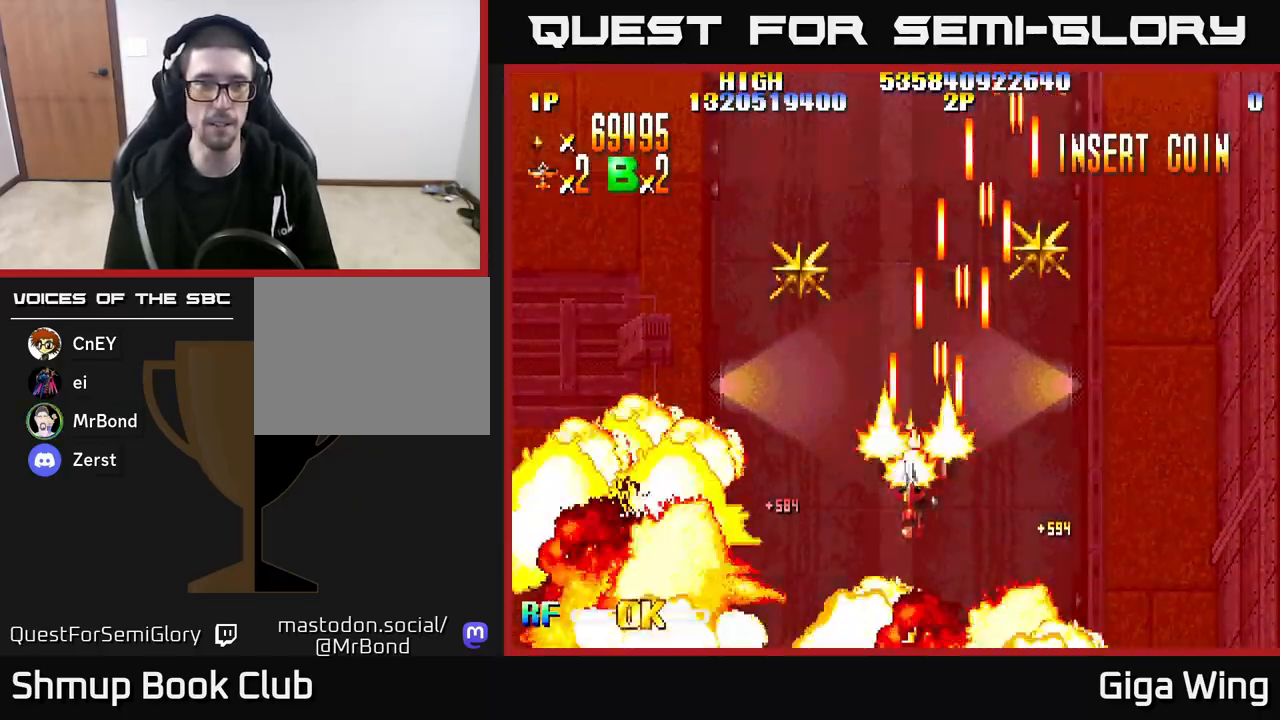
{"buttons": ["R2", "DPAD_DOWN", "DPAD_RIGHT"], "left_stick": "right", "right_stick": "center", "events": [[350, "DPAD_LEFT", "up"], [350, "DPAD_UP", "up"], [367, "DPAD_DOWN", "down"], [367, "DPAD_RIGHT", "down"]]}
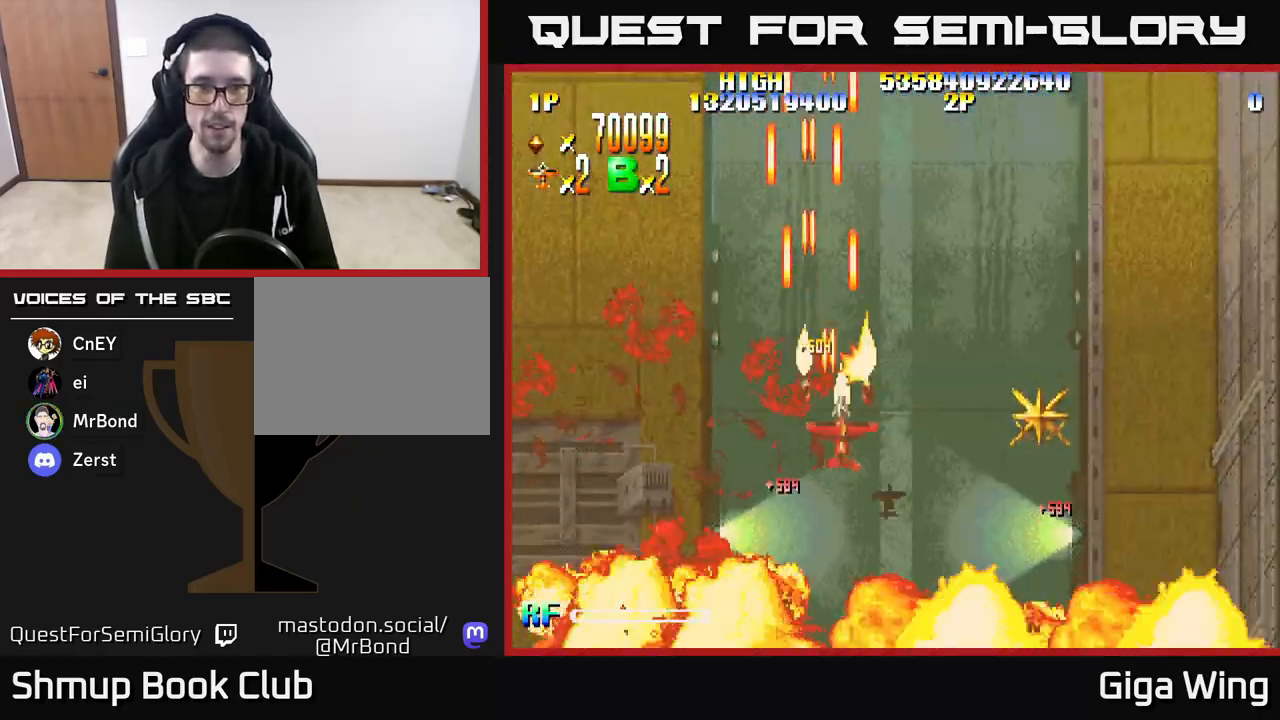
{"buttons": ["R2", "DPAD_DOWN", "DPAD_RIGHT"], "left_stick": "right", "right_stick": "center", "events": []}
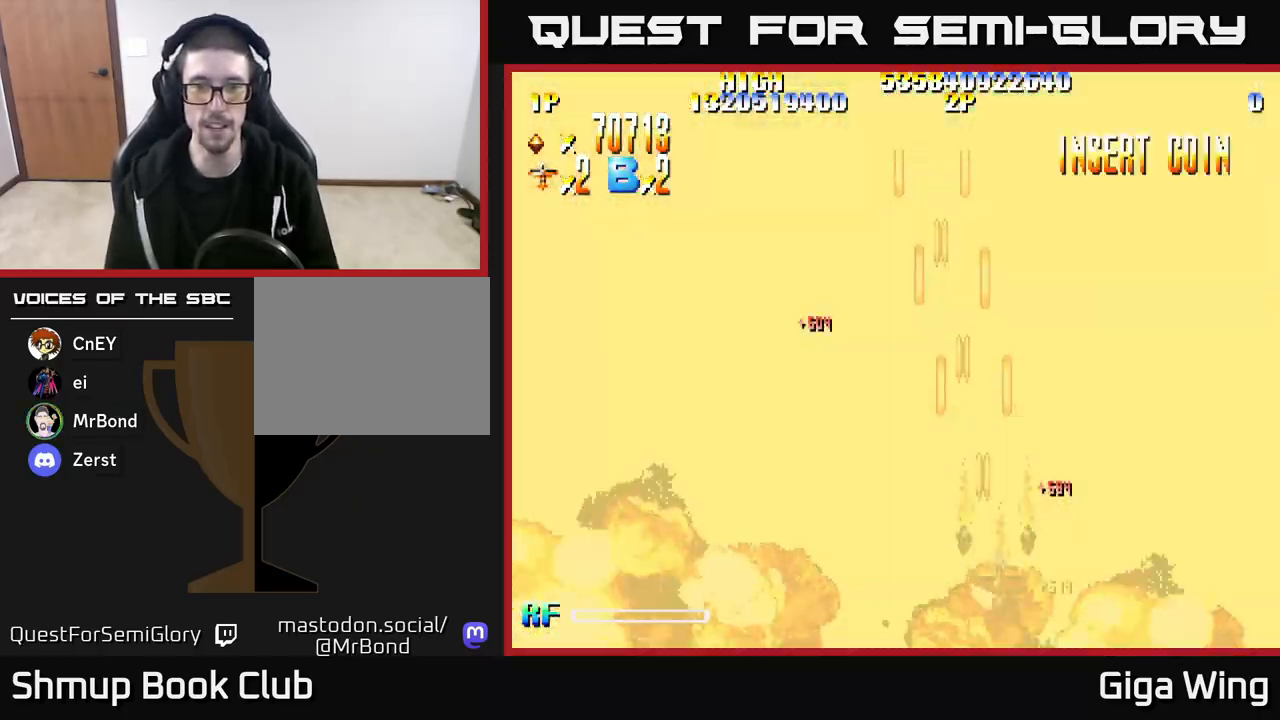
{"buttons": ["R2", "DPAD_LEFT"], "left_stick": "right", "right_stick": "center", "events": [[150, "DPAD_RIGHT", "up"], [167, "DPAD_DOWN", "up"], [200, "DPAD_LEFT", "down"]]}
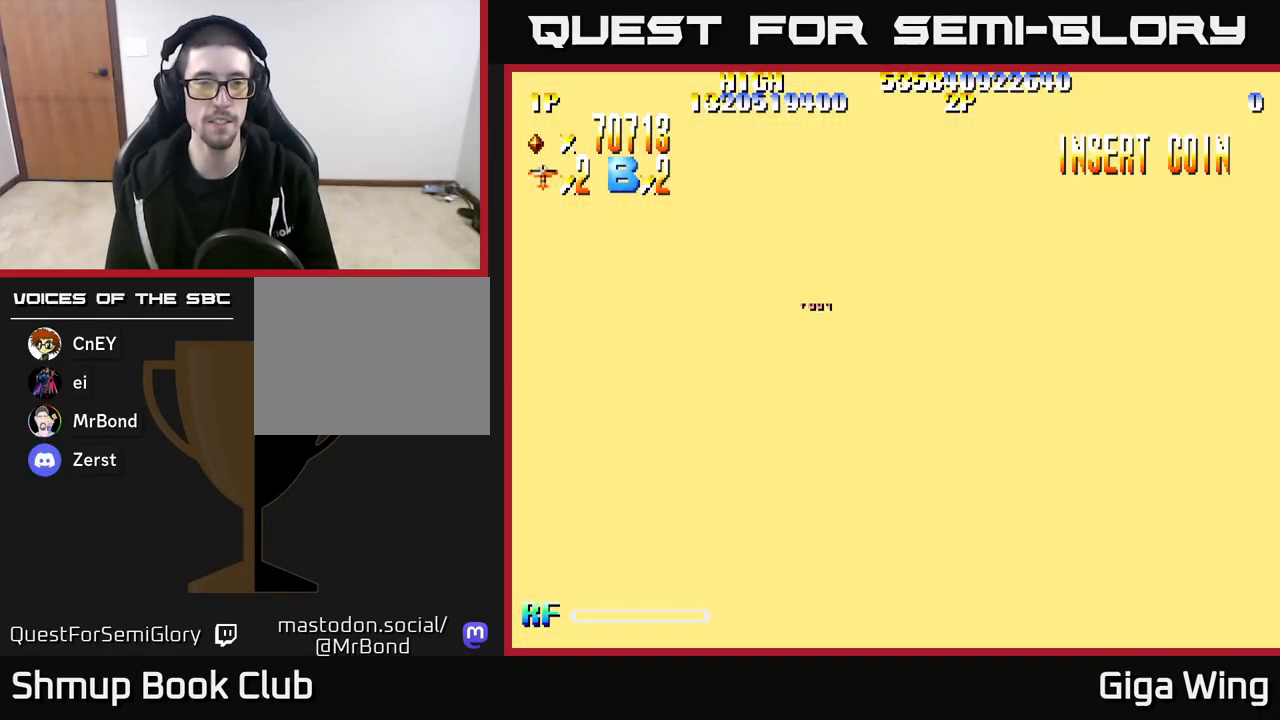
{"buttons": ["R2"], "left_stick": "right", "right_stick": "center", "events": [[117, "DPAD_LEFT", "up"], [417, "DPAD_LEFT", "down"], [483, "DPAD_LEFT", "up"]]}
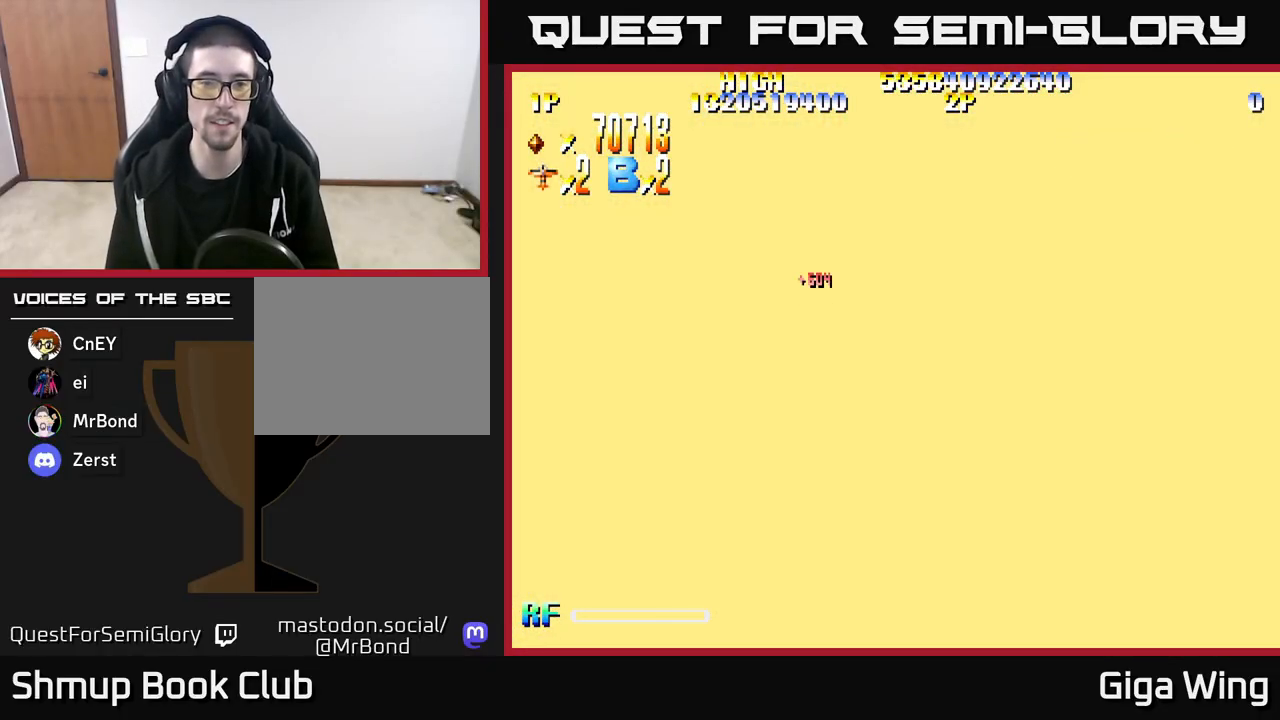
{"buttons": ["R2"], "left_stick": "right", "right_stick": "center", "events": [[250, "DPAD_DOWN", "down"], [433, "DPAD_DOWN", "up"]]}
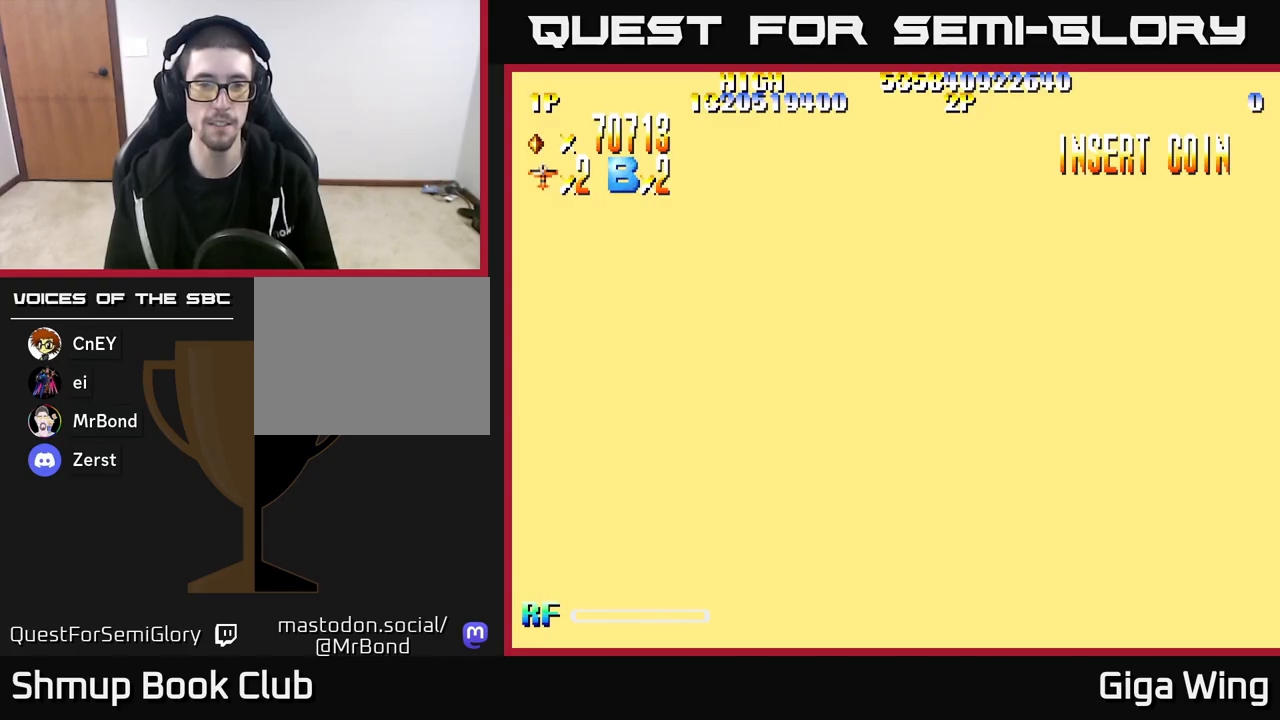
{"buttons": ["R2"], "left_stick": "right", "right_stick": "center", "events": [[117, "DPAD_RIGHT", "down"], [183, "DPAD_RIGHT", "up"]]}
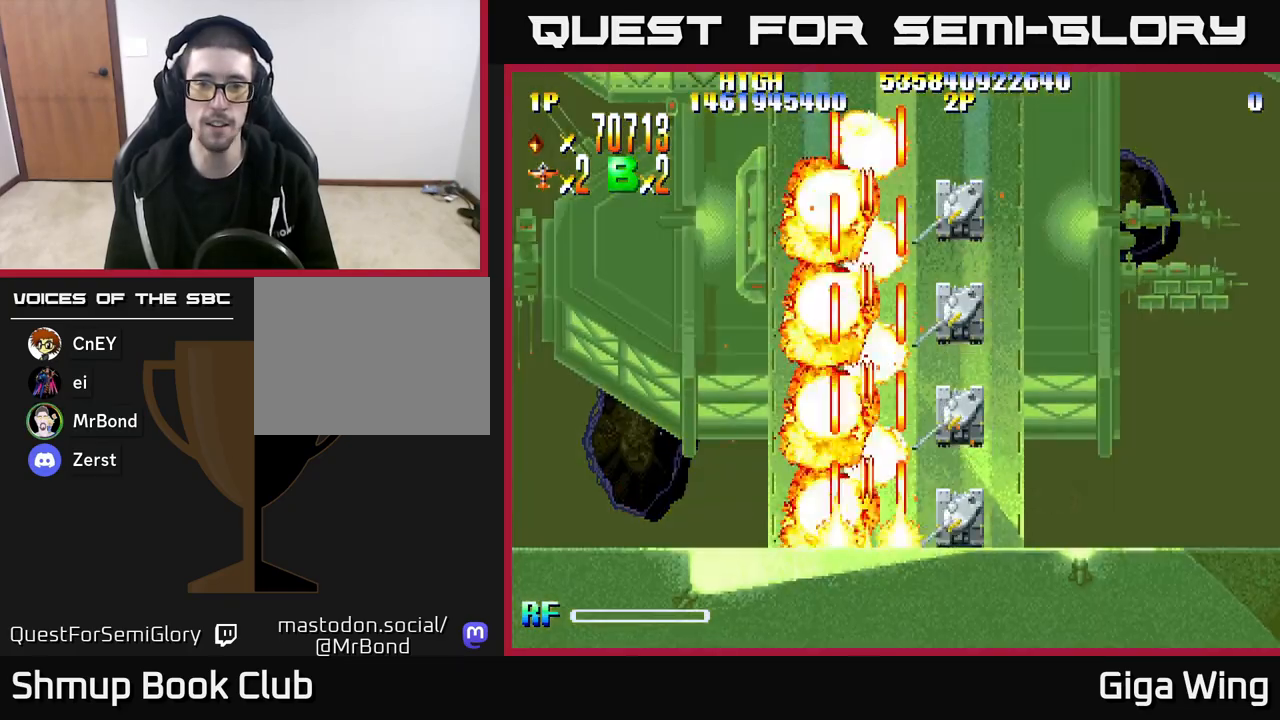
{"buttons": ["R2"], "left_stick": "right", "right_stick": "center", "events": [[17, "DPAD_RIGHT", "down"], [200, "DPAD_DOWN", "down"], [283, "DPAD_RIGHT", "up"], [383, "DPAD_DOWN", "up"]]}
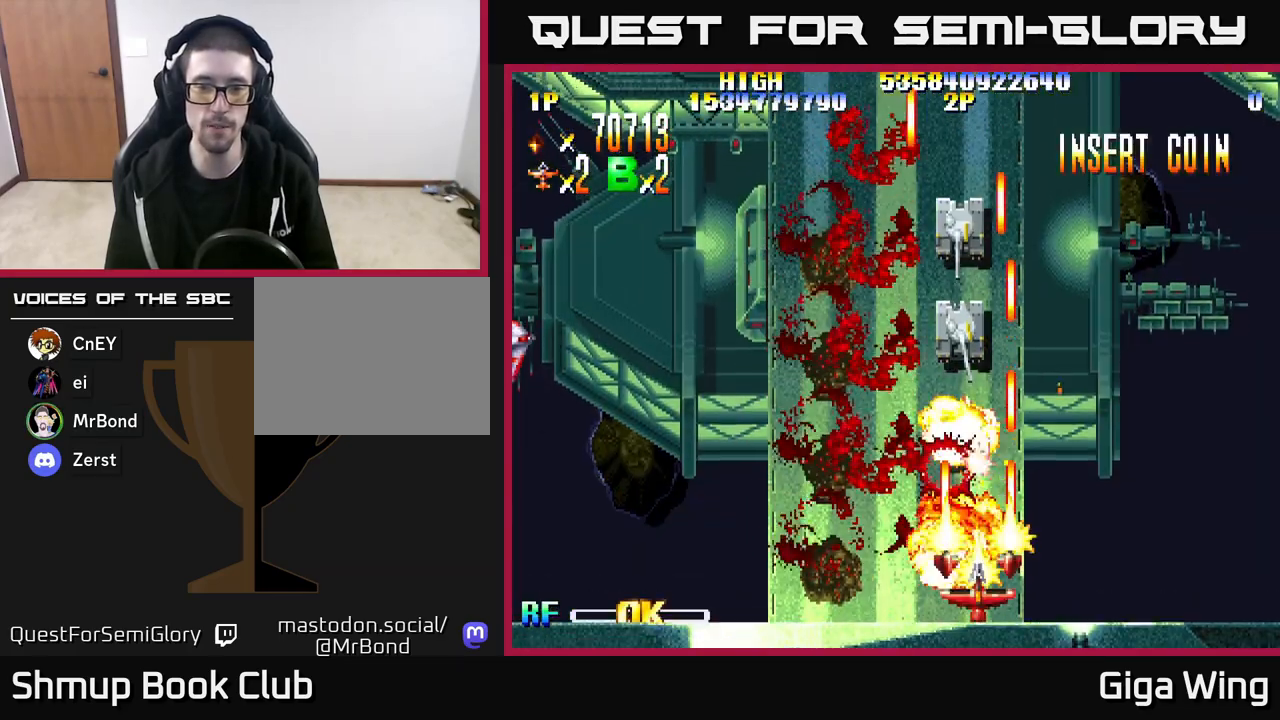
{"buttons": ["R2", "DPAD_UP"], "left_stick": "right", "right_stick": "center", "events": [[117, "DPAD_LEFT", "down"], [167, "DPAD_LEFT", "up"], [483, "DPAD_UP", "down"]]}
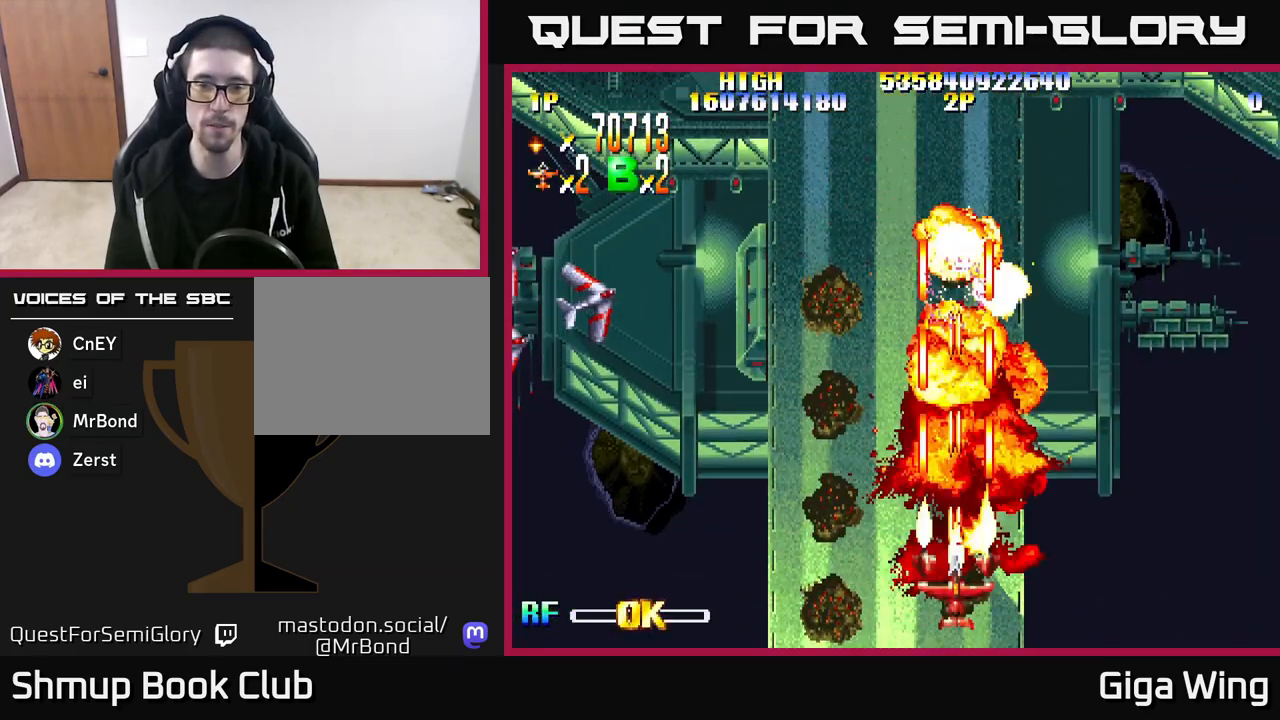
{"buttons": ["R2", "DPAD_LEFT"], "left_stick": "right", "right_stick": "center", "events": [[17, "DPAD_LEFT", "down"], [100, "DPAD_UP", "up"]]}
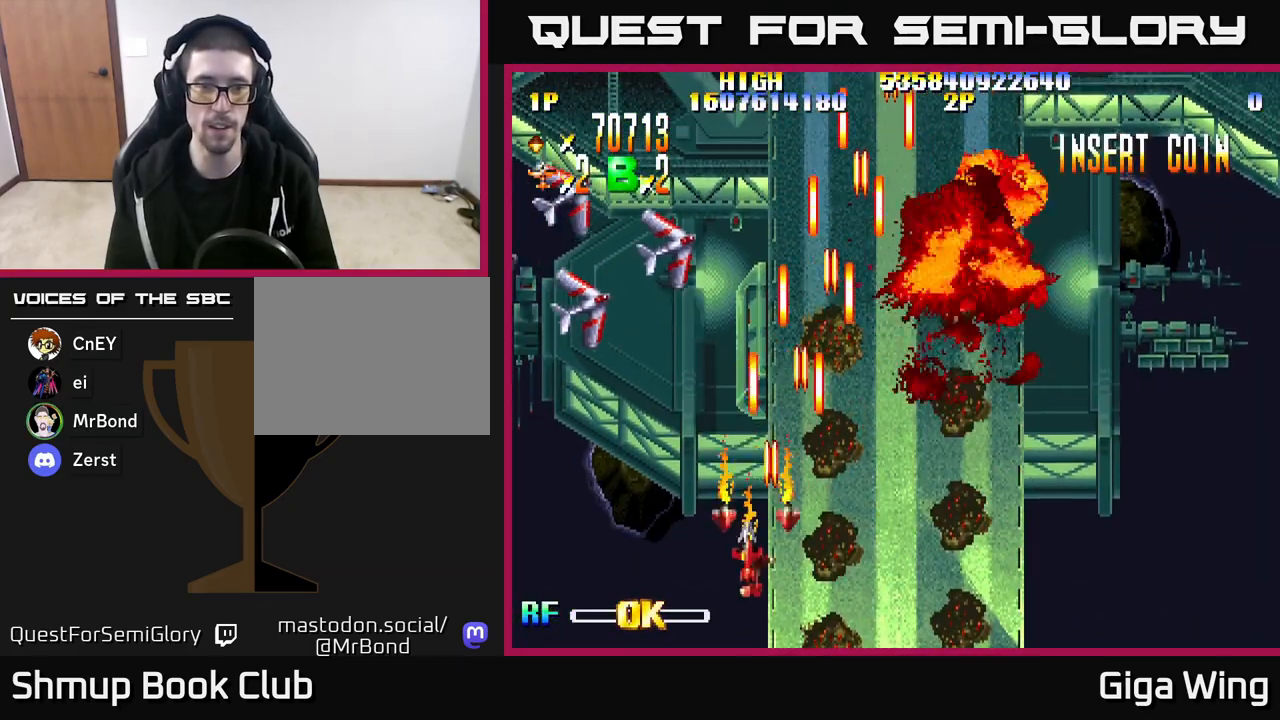
{"buttons": ["R2", "DPAD_UP"], "left_stick": "right", "right_stick": "center", "events": [[83, "DPAD_UP", "down"], [467, "DPAD_LEFT", "up"]]}
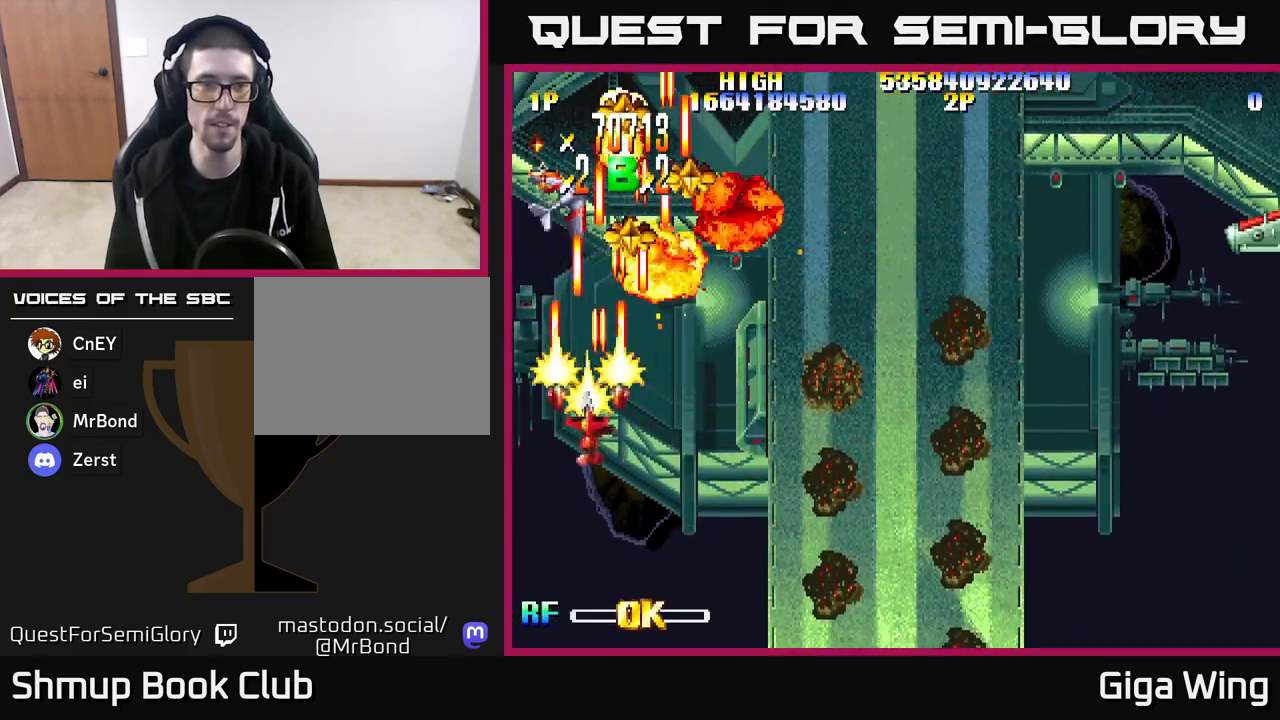
{"buttons": ["R2", "DPAD_UP", "DPAD_LEFT"], "left_stick": "right", "right_stick": "center", "events": [[217, "DPAD_RIGHT", "down"], [417, "DPAD_RIGHT", "up"], [500, "DPAD_LEFT", "down"]]}
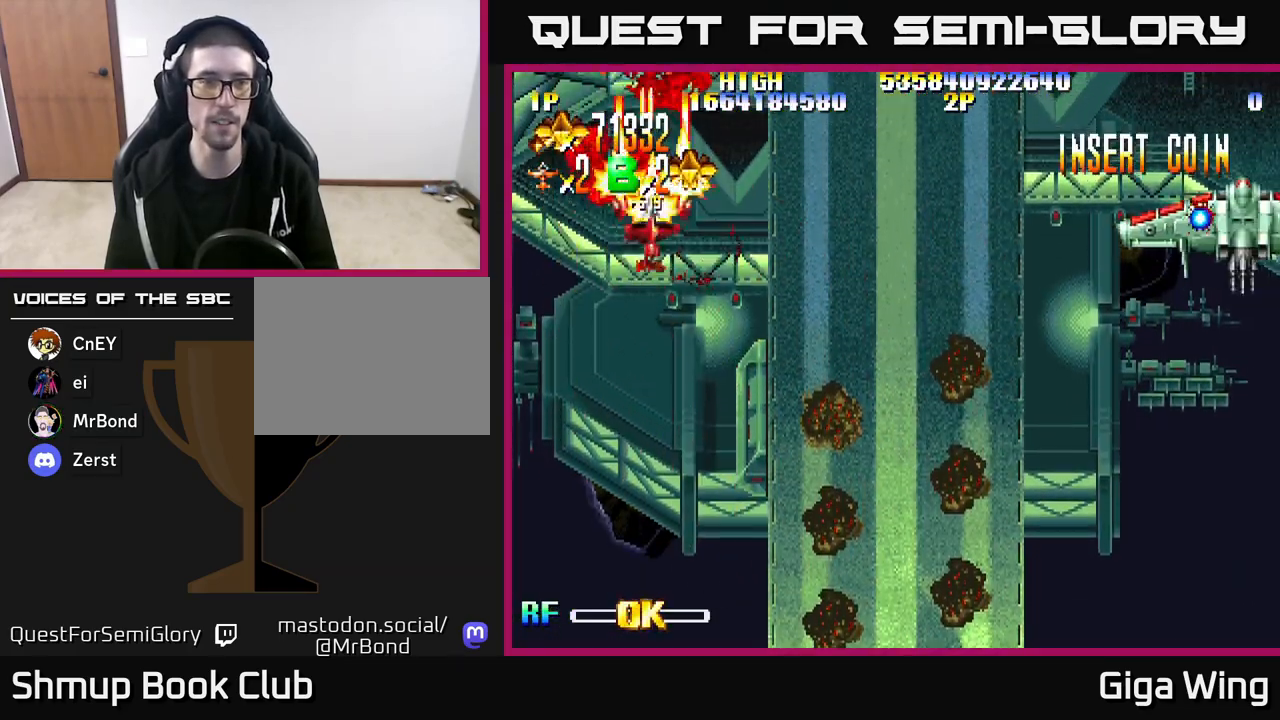
{"buttons": ["R2", "DPAD_DOWN"], "left_stick": "right", "right_stick": "center", "events": [[183, "DPAD_LEFT", "up"], [233, "DPAD_RIGHT", "down"], [417, "DPAD_UP", "up"], [450, "DPAD_DOWN", "down"], [483, "DPAD_RIGHT", "up"]]}
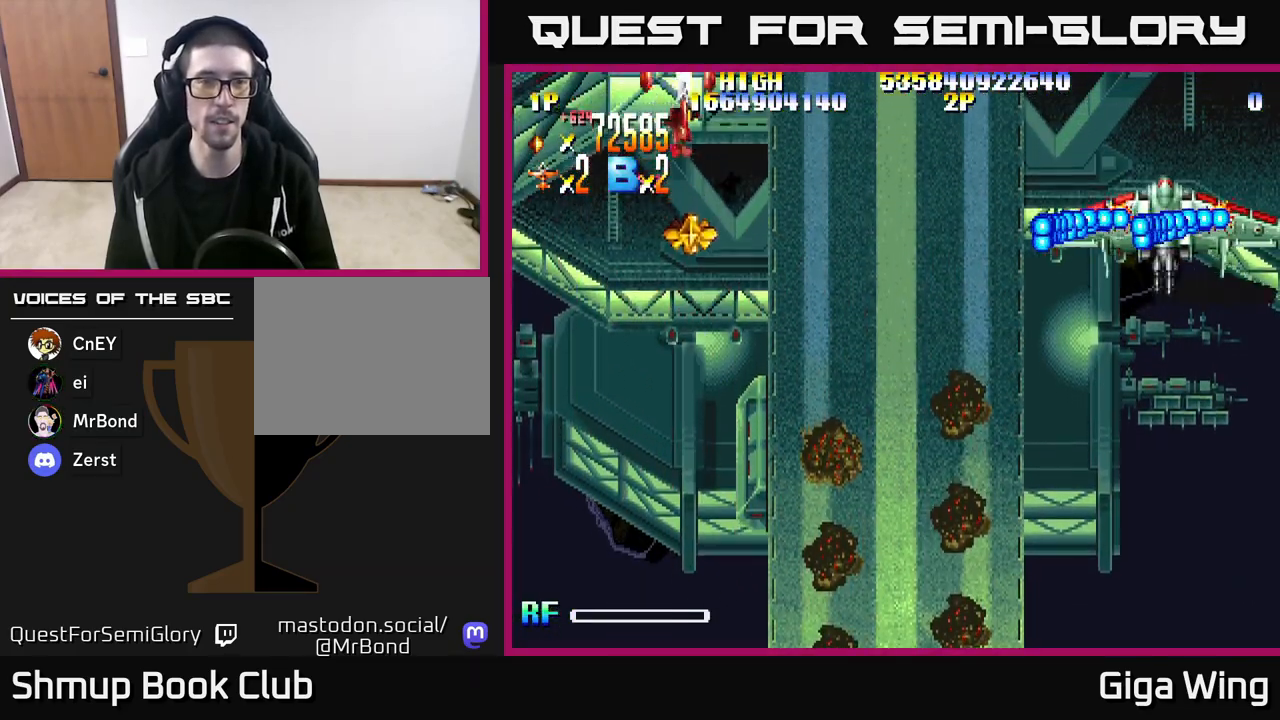
{"buttons": ["A", "DPAD_DOWN"], "left_stick": "right", "right_stick": "center", "events": [[483, "A", "down"], [500, "R2", "up"]]}
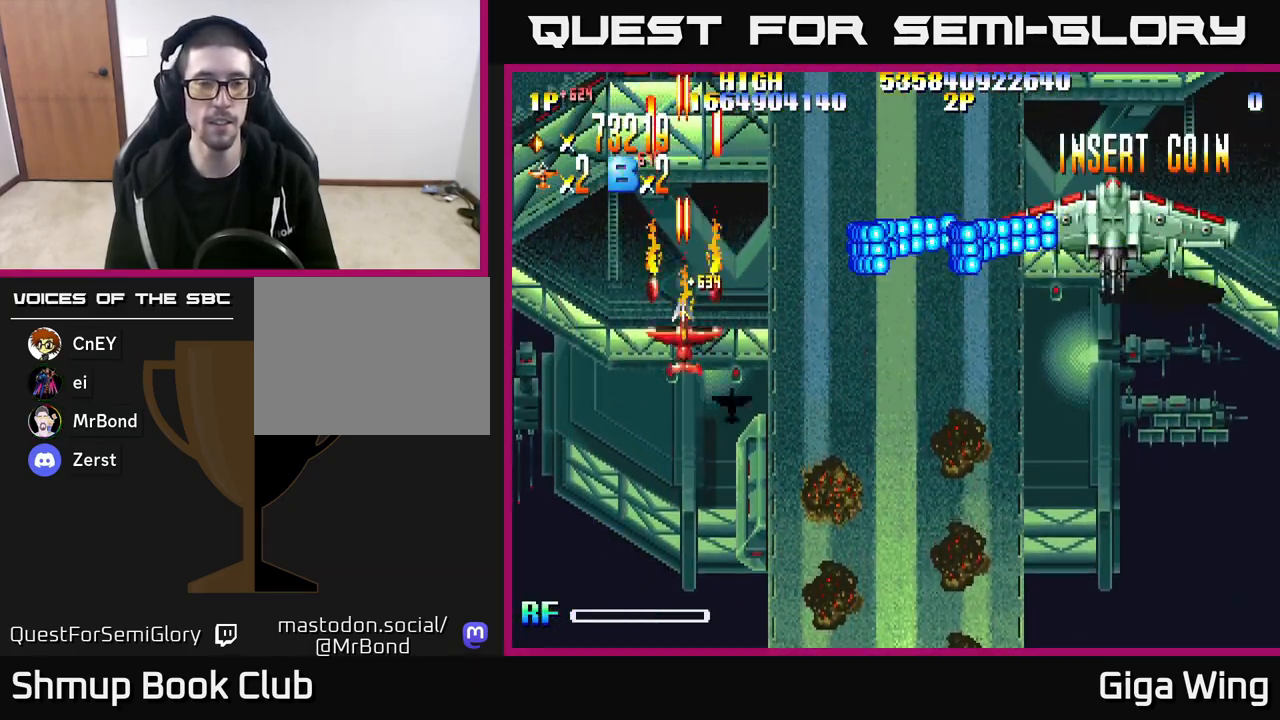
{"buttons": ["A", "DPAD_UP"], "left_stick": "right", "right_stick": "center", "events": [[83, "DPAD_LEFT", "down"], [117, "DPAD_DOWN", "up"], [433, "DPAD_UP", "down"], [450, "DPAD_LEFT", "up"]]}